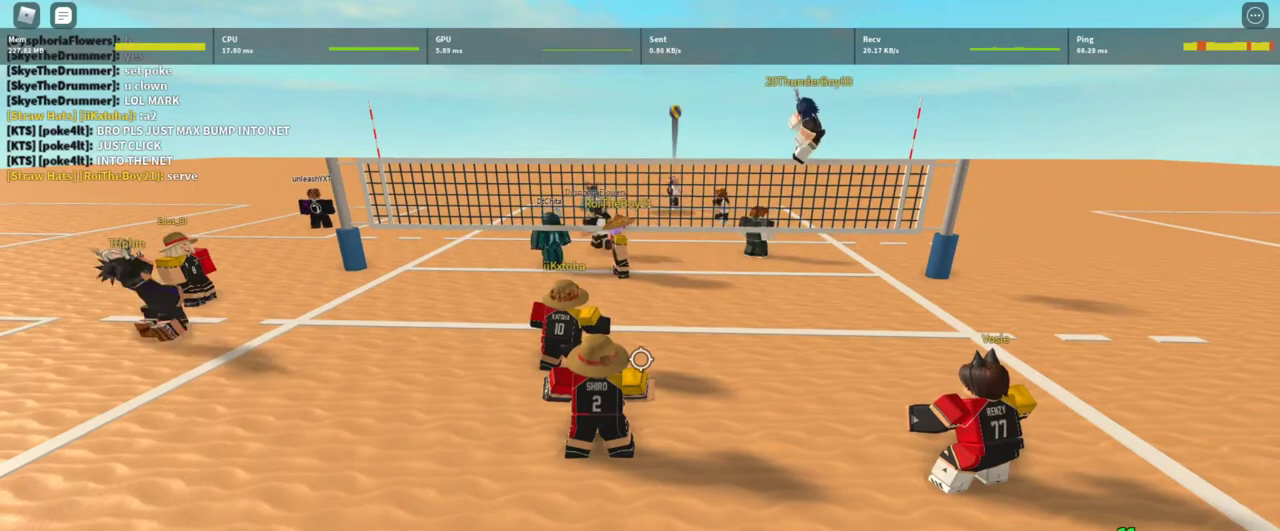
Gameplay with keyboard and mouse; each line is a JSON object with the keys and mouse buttons held at the frame after it. "events" lists presses ("down") and releases ("up") of "1", "2", "3", "4", "5", "a", "alt", "c", "caps_lock", "ctrl", "d", "e", "f", "g", "q", "r", "s", "shift", "space", "t", "tab", "v", "w", "x", "z", "mouse_left", "mouse_wheel" and "mouse_right" between this image and that frame as [ms after this image, input, new state], when the widget could be followed in between. "mouse_left", "mouse_wheel", "mouse_right" = the "left", "wheel", "right" buttons of the "mouse" list. No other keys are recorded. "wheel" means that the mouse wheel is clicked or scrolled. Not read: mouse_move.
{"keys": [], "mouse": [], "events": [[367, "t", "down"], [433, "t", "up"]]}
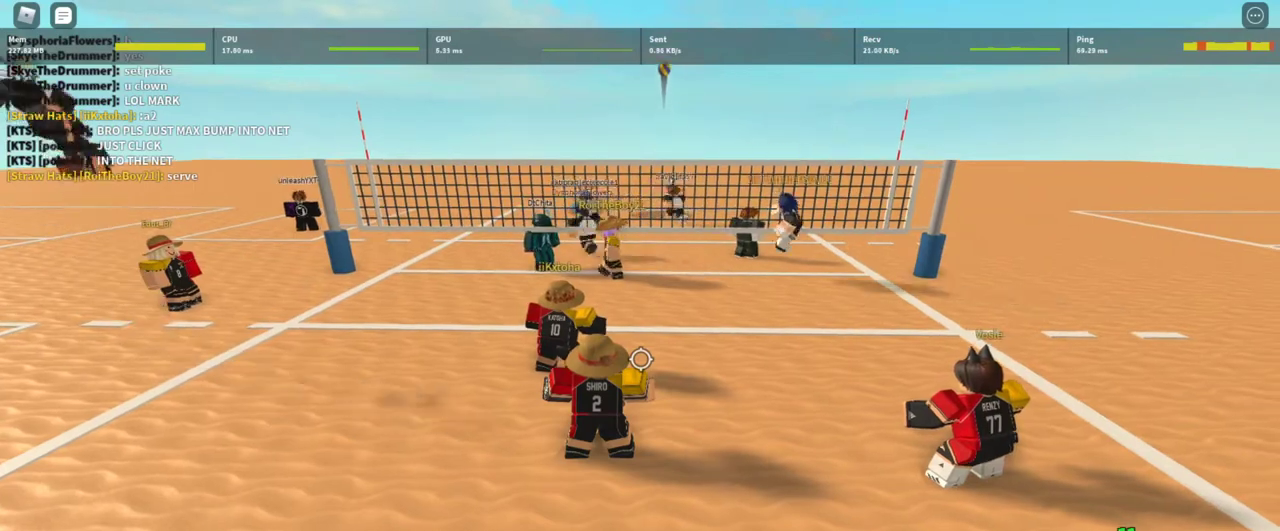
{"keys": [], "mouse": [], "events": [[33, "t", "down"], [100, "t", "up"], [167, "t", "down"], [233, "t", "up"], [333, "t", "down"], [367, "t", "up"], [467, "t", "down"], [500, "t", "up"]]}
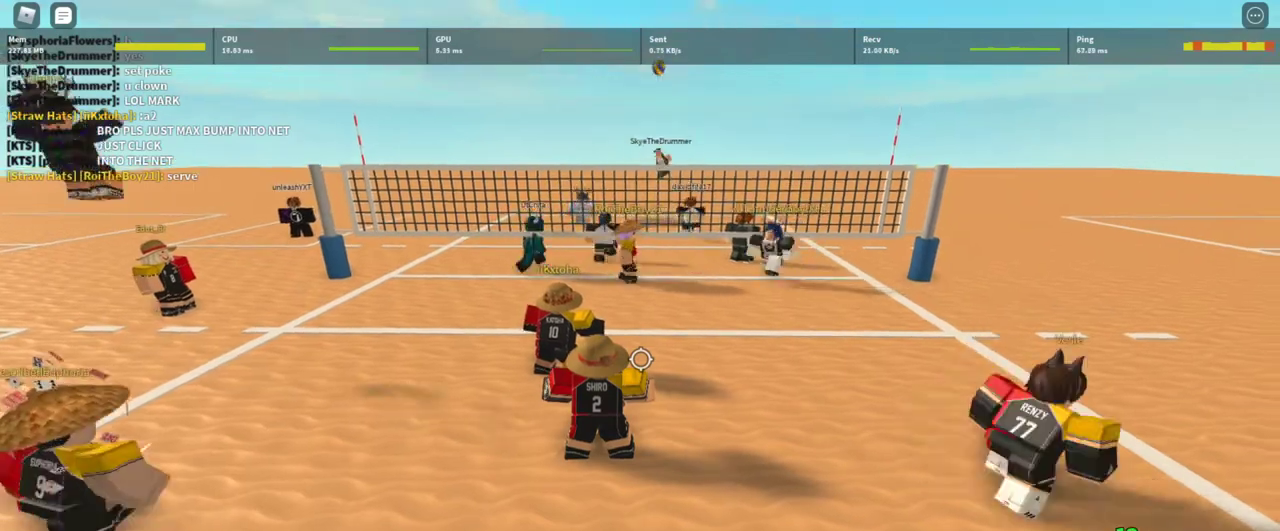
{"keys": [], "mouse": [], "events": [[100, "t", "down"], [133, "t", "up"], [233, "t", "down"], [300, "t", "up"], [433, "mouse_left", "down"], [467, "mouse_left", "up"]]}
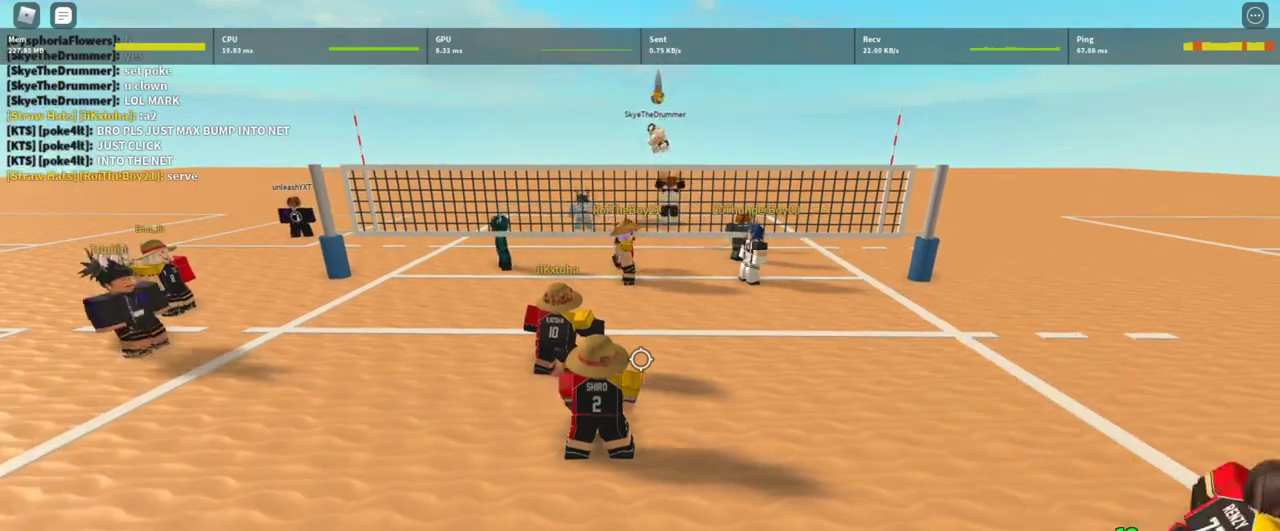
{"keys": ["a"], "mouse": [], "events": [[67, "d", "down"], [67, "mouse_left", "down"], [167, "mouse_left", "up"], [267, "d", "up"], [267, "mouse_left", "down"], [300, "a", "down"], [367, "mouse_left", "up"], [400, "mouse_left", "down"], [500, "mouse_left", "up"]]}
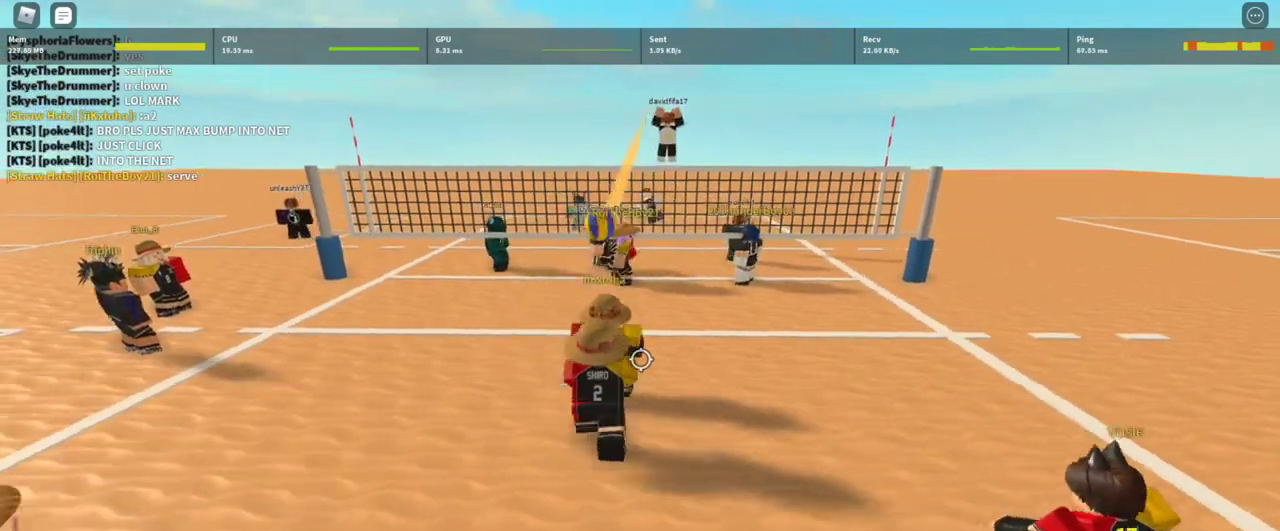
{"keys": [], "mouse": [], "events": [[33, "a", "up"], [33, "mouse_left", "down"], [133, "q", "down"], [133, "w", "down"], [167, "mouse_left", "up"], [233, "mouse_left", "down"], [267, "q", "up"], [333, "mouse_left", "up"], [333, "w", "up"], [400, "mouse_left", "down"], [500, "mouse_left", "up"]]}
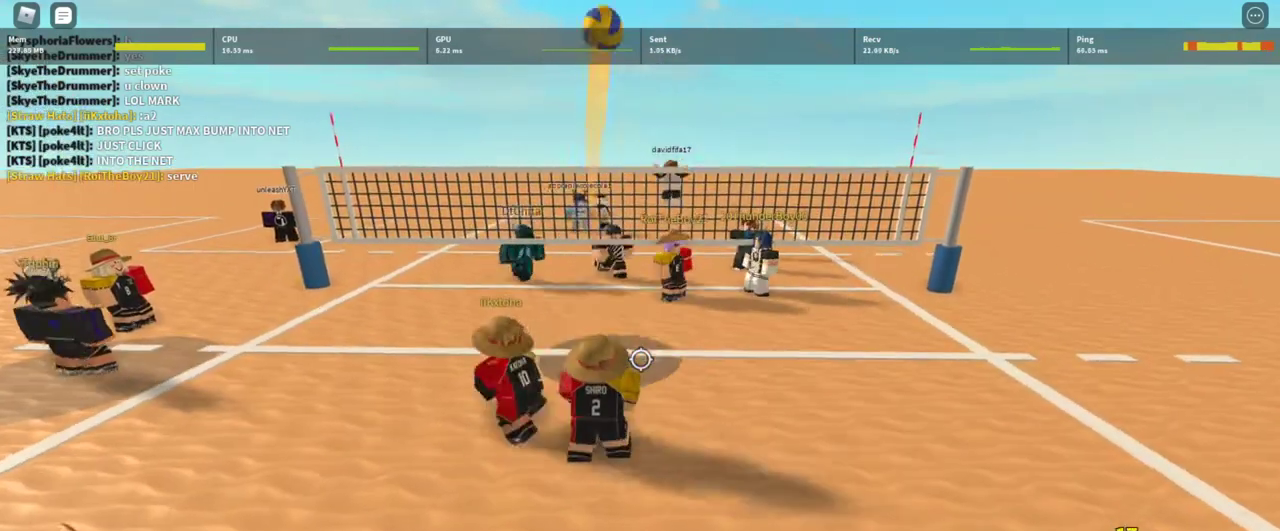
{"keys": ["a", "c", "s"], "mouse": [], "events": [[67, "d", "down"], [233, "d", "up"], [233, "s", "down"], [467, "a", "down"], [467, "c", "down"]]}
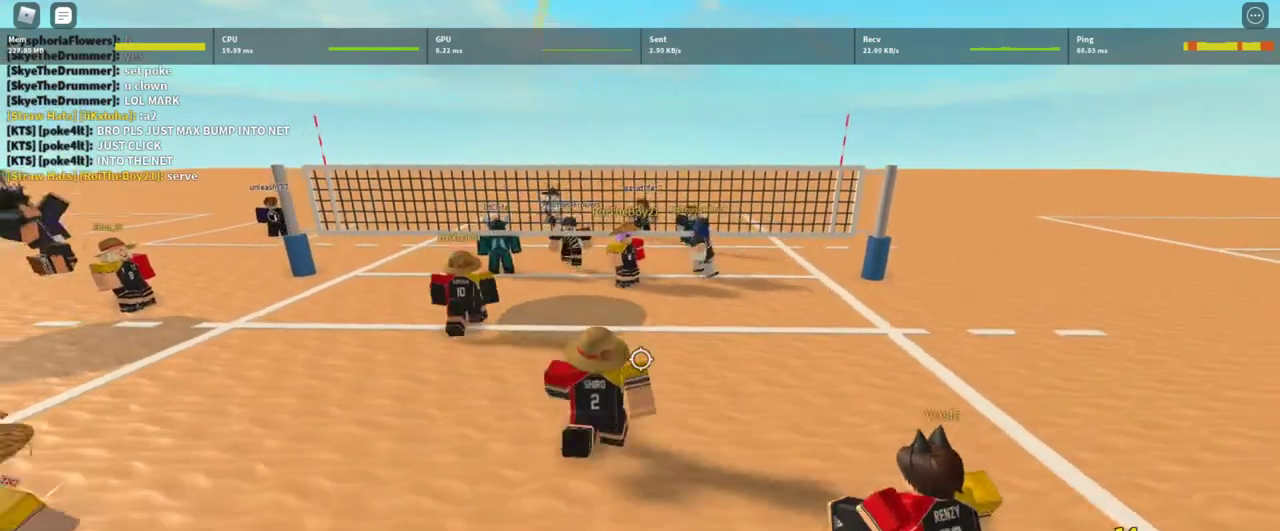
{"keys": ["w"], "mouse": [], "events": [[33, "s", "up"], [67, "c", "up"], [167, "w", "down"], [267, "t", "down"], [300, "a", "up"], [367, "t", "up"], [433, "t", "down"], [500, "t", "up"]]}
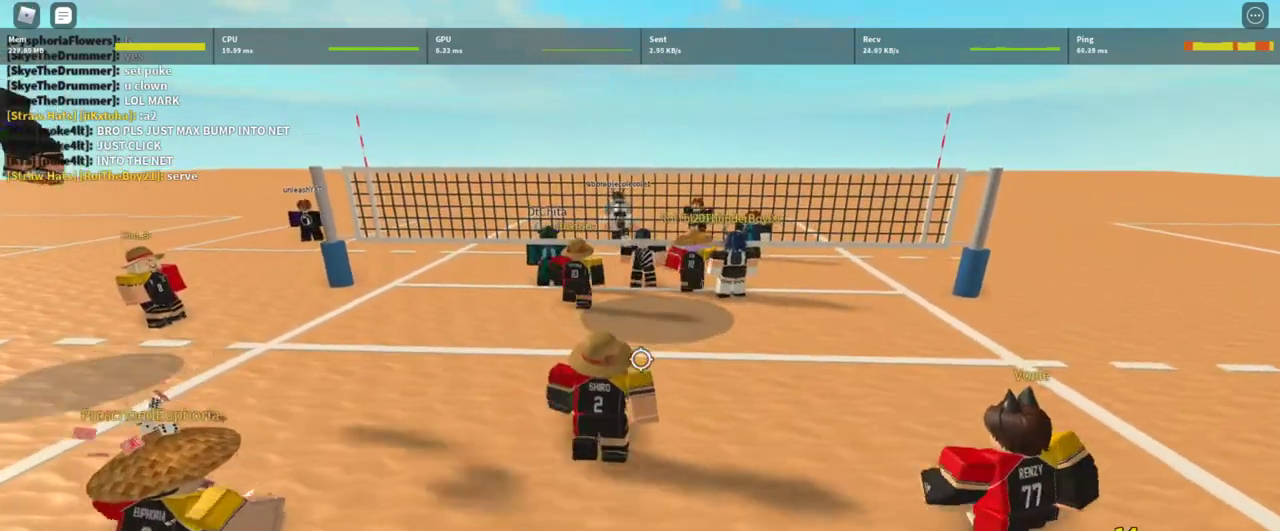
{"keys": [], "mouse": [], "events": [[33, "t", "down"], [133, "t", "up"], [167, "t", "down"], [367, "space", "down"], [367, "t", "up"], [400, "w", "up"], [467, "space", "up"], [467, "w", "down"], [500, "w", "up"]]}
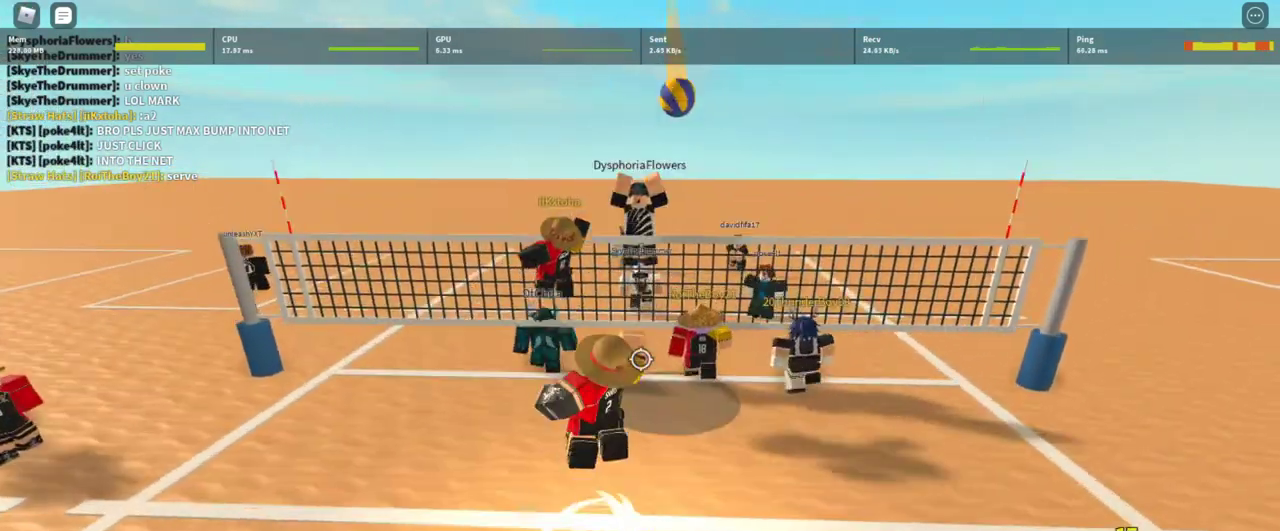
{"keys": [], "mouse": [], "events": [[233, "w", "down"], [300, "w", "up"]]}
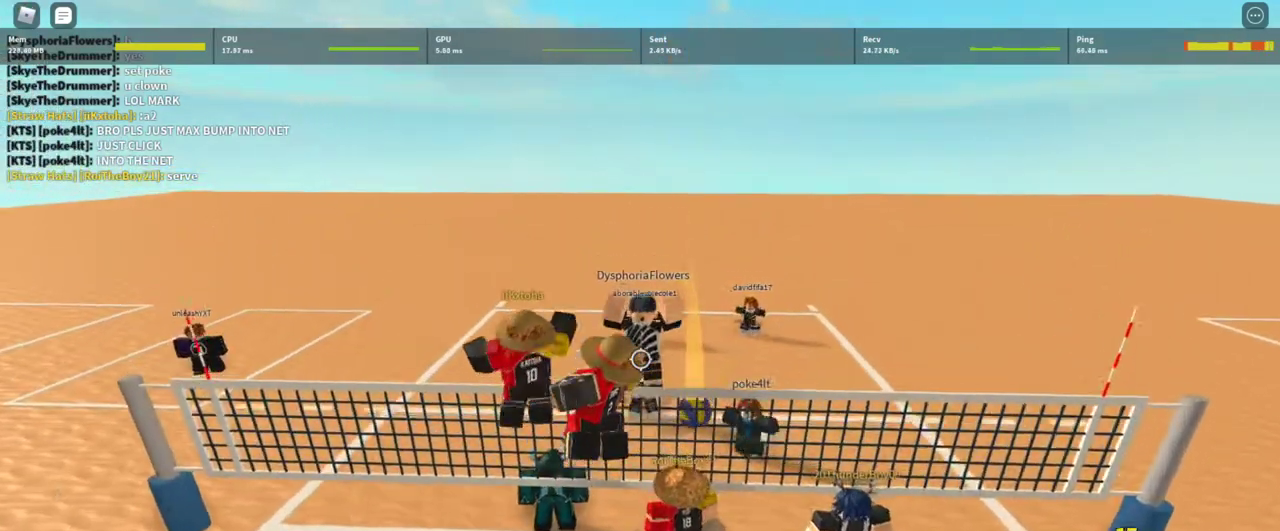
{"keys": [], "mouse": [], "events": [[367, "shift", "down"], [433, "shift", "up"]]}
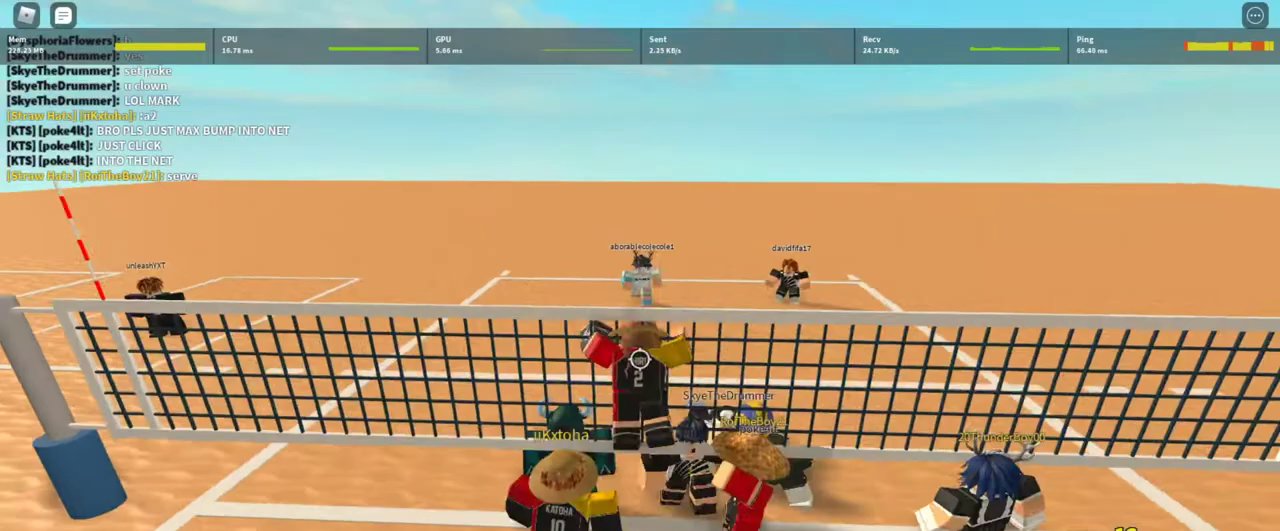
{"keys": [], "mouse": [], "events": [[333, "z", "down"], [400, "z", "up"]]}
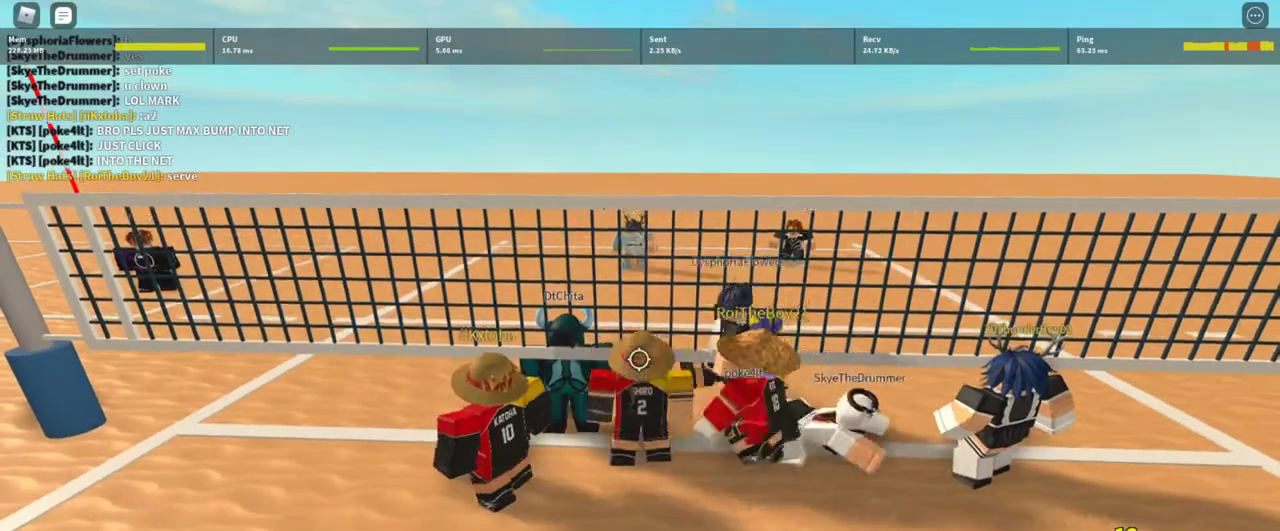
{"keys": ["s"], "mouse": [], "events": [[100, "shift", "down"], [233, "shift", "up"], [333, "s", "down"]]}
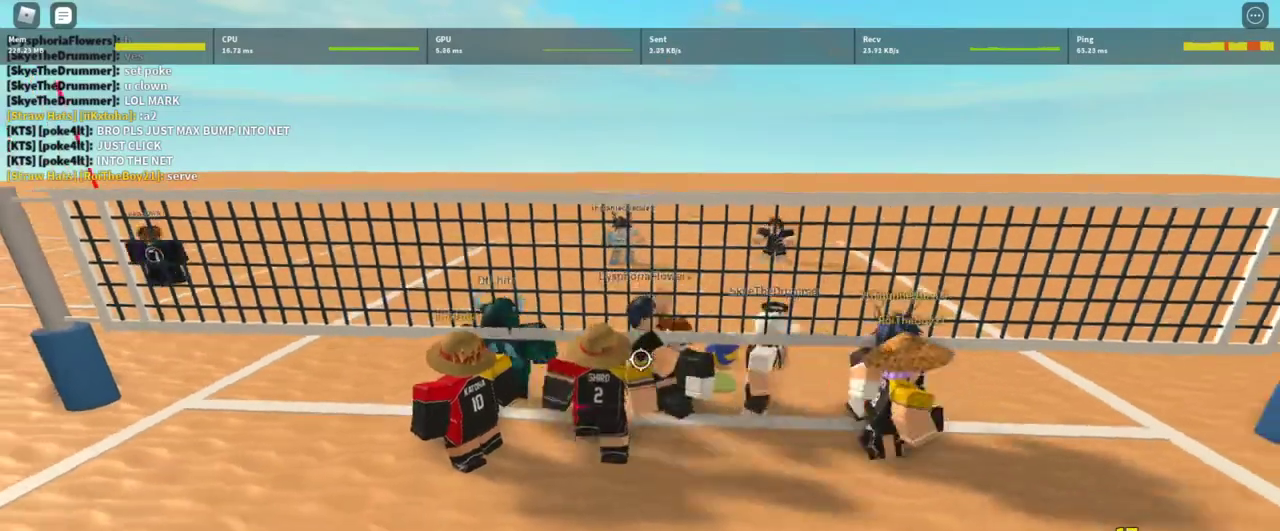
{"keys": ["s", "shift"], "mouse": [], "events": [[67, "d", "down"], [200, "d", "up"], [433, "shift", "down"]]}
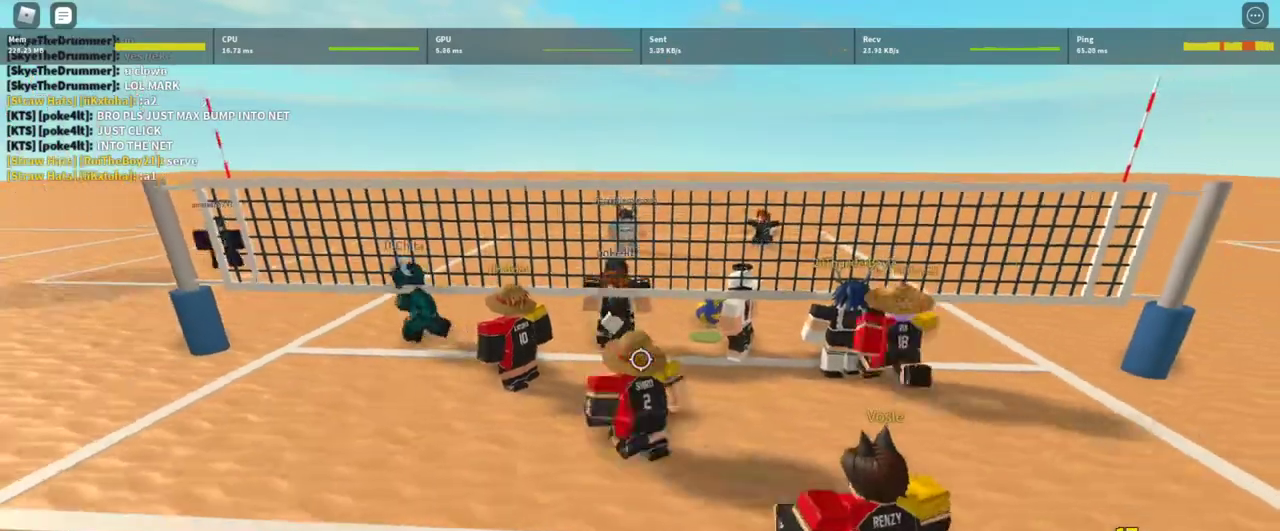
{"keys": ["a", "s"], "mouse": ["right"], "events": [[167, "shift", "up"], [233, "d", "down"], [367, "mouse_right", "down"], [400, "a", "down"], [467, "d", "up"]]}
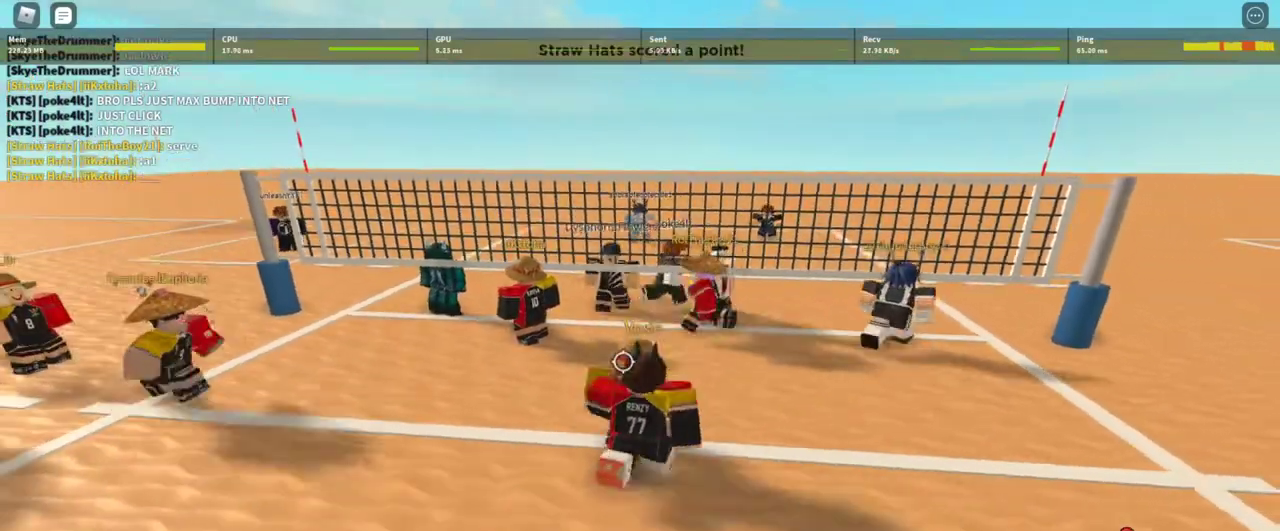
{"keys": ["a", "s"], "mouse": ["right"], "events": [[67, "a", "up"], [200, "a", "down"]]}
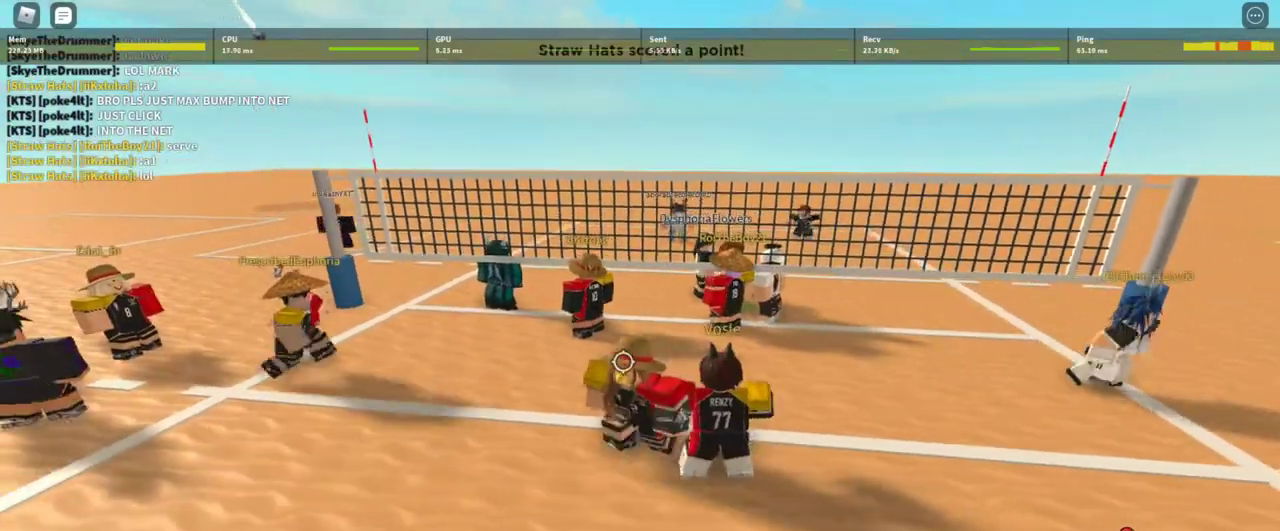
{"keys": ["s"], "mouse": ["right"], "events": [[367, "a", "up"]]}
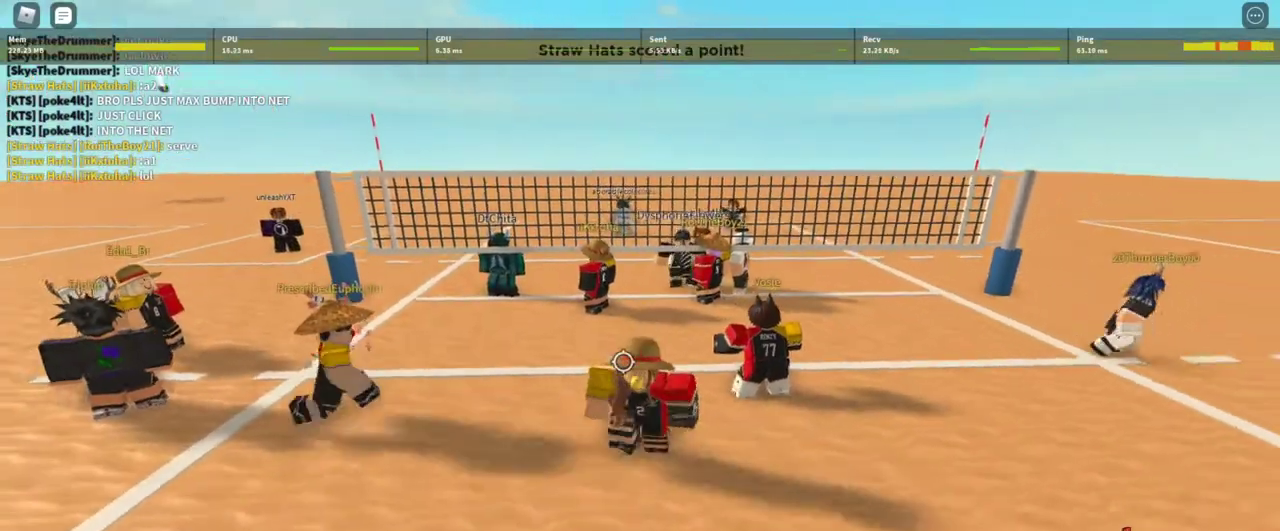
{"keys": ["s"], "mouse": ["right"], "events": [[267, "a", "down"], [467, "a", "up"]]}
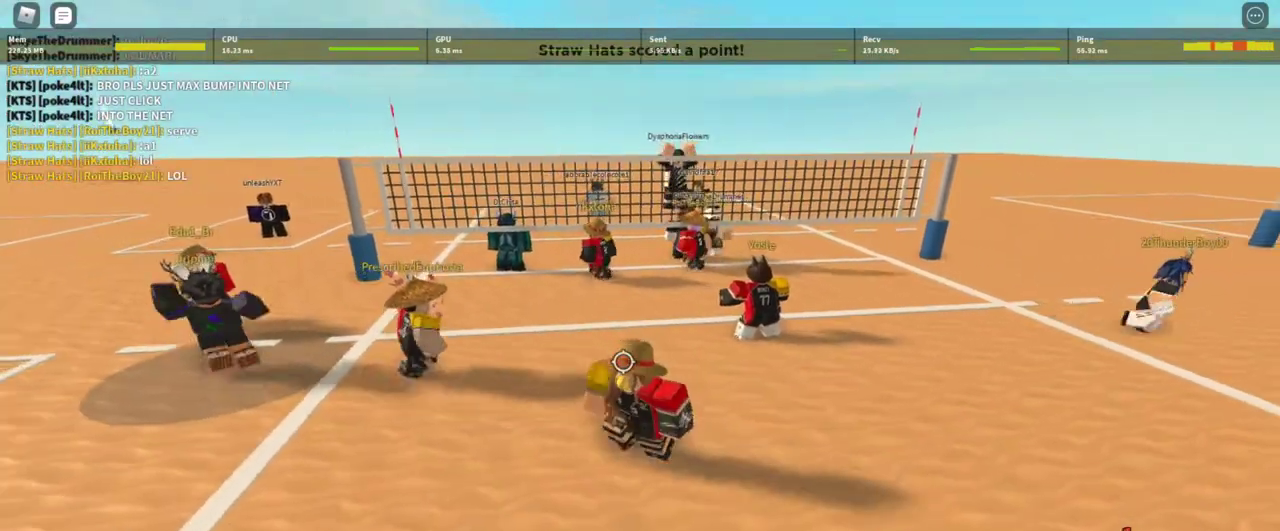
{"keys": ["a", "s", "shift"], "mouse": ["right"], "events": [[200, "a", "down"], [467, "shift", "down"]]}
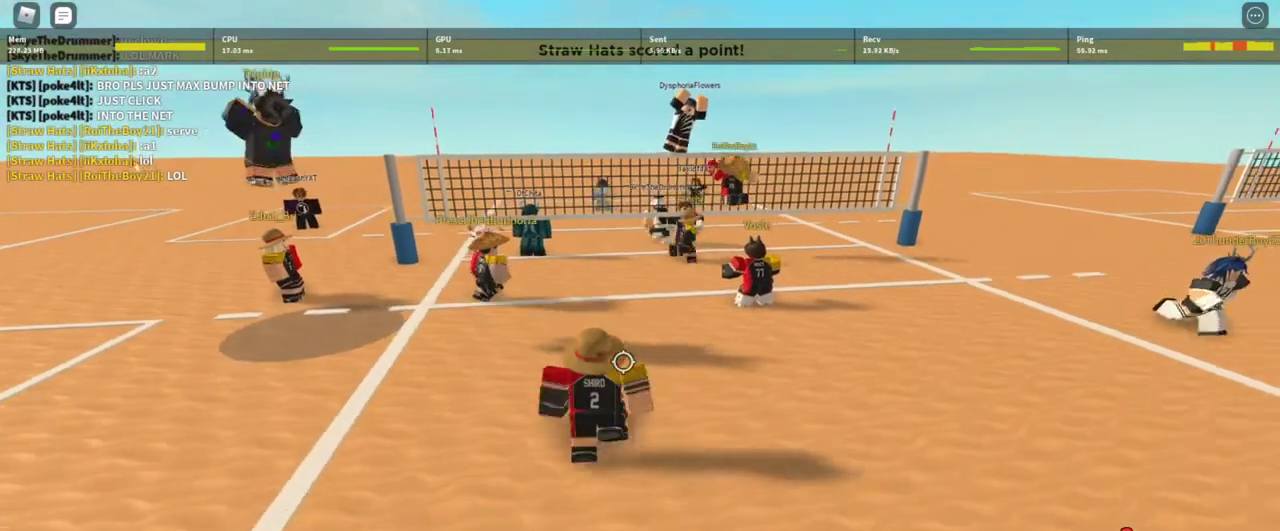
{"keys": ["a", "w"], "mouse": [], "events": [[67, "a", "up"], [67, "s", "up"], [133, "shift", "up"], [200, "shift", "down"], [367, "a", "down"], [367, "mouse_right", "up"], [367, "shift", "up"], [367, "w", "down"]]}
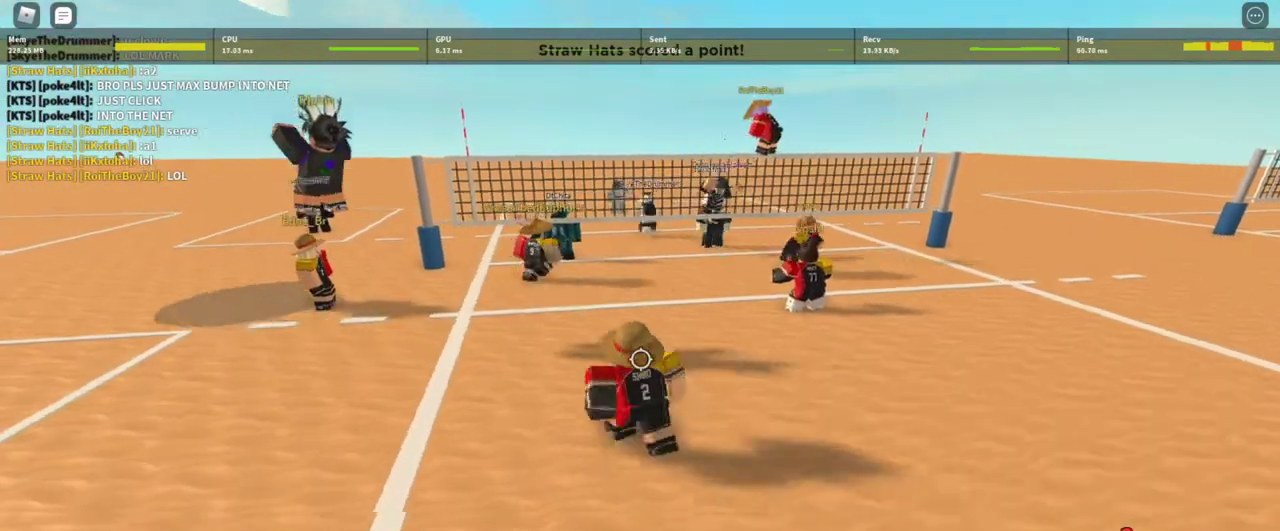
{"keys": ["d", "w"], "mouse": [], "events": [[33, "a", "up"], [467, "d", "down"]]}
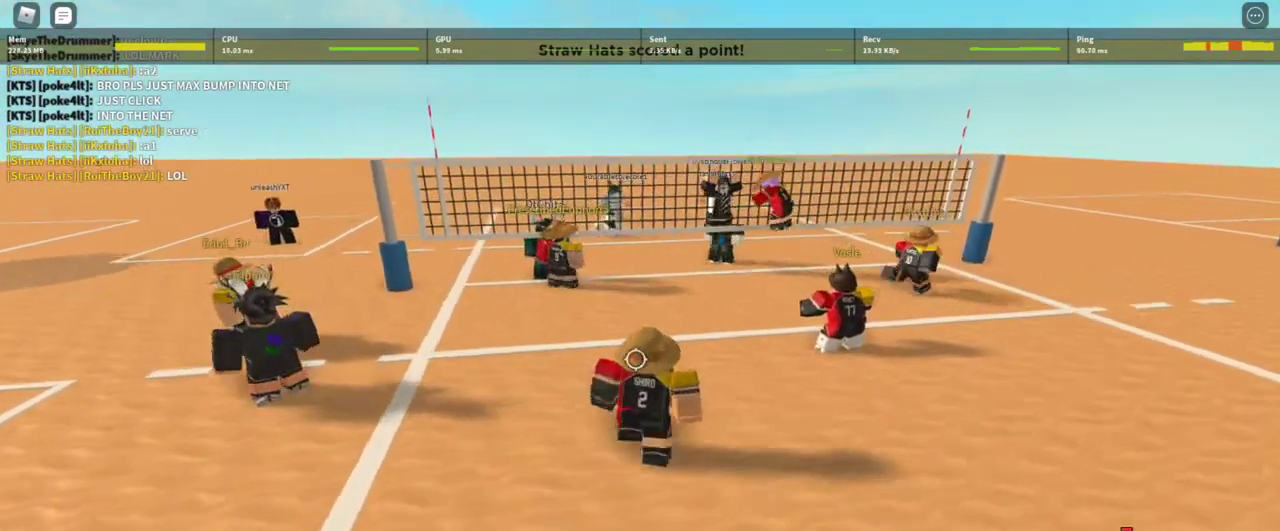
{"keys": ["c", "s"], "mouse": [], "events": [[67, "w", "up"], [200, "d", "up"], [200, "s", "down"], [467, "c", "down"]]}
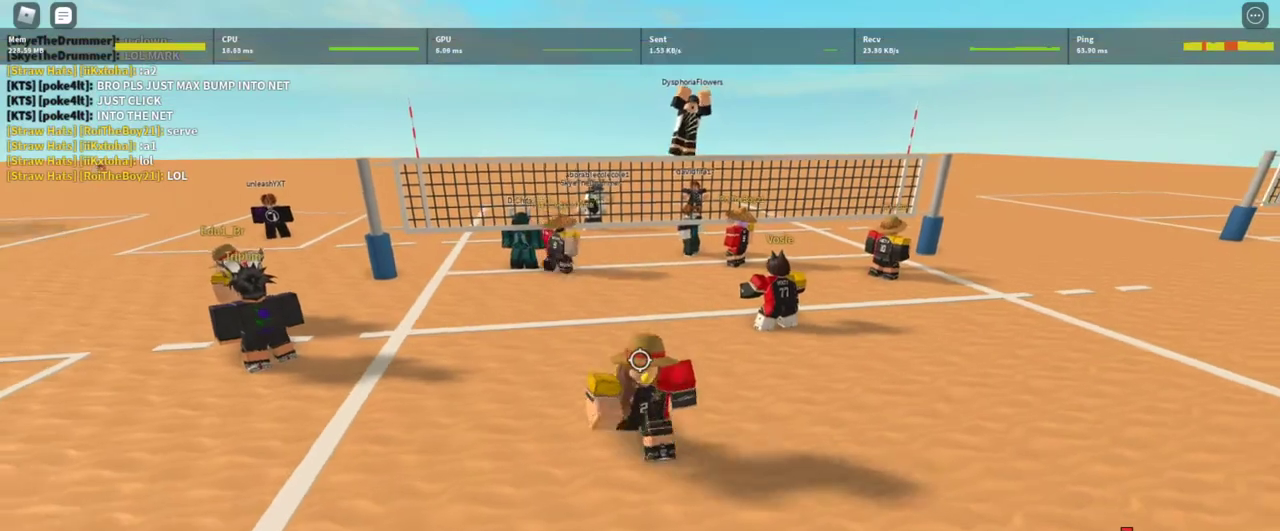
{"keys": ["t", "w"], "mouse": [], "events": [[67, "c", "up"], [67, "s", "up"], [267, "w", "down"], [367, "t", "down"], [400, "t", "up"], [500, "t", "down"]]}
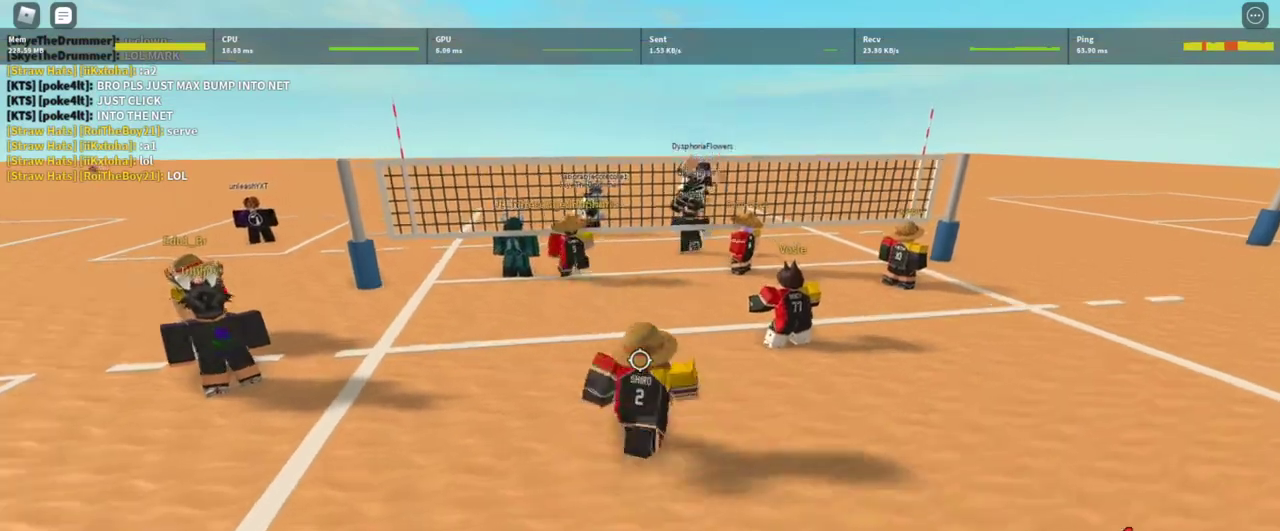
{"keys": ["a"], "mouse": [], "events": [[33, "t", "up"], [133, "t", "down"], [167, "t", "up"], [267, "t", "down"], [400, "space", "down"], [400, "t", "up"], [500, "a", "down"], [500, "space", "up"], [500, "w", "up"]]}